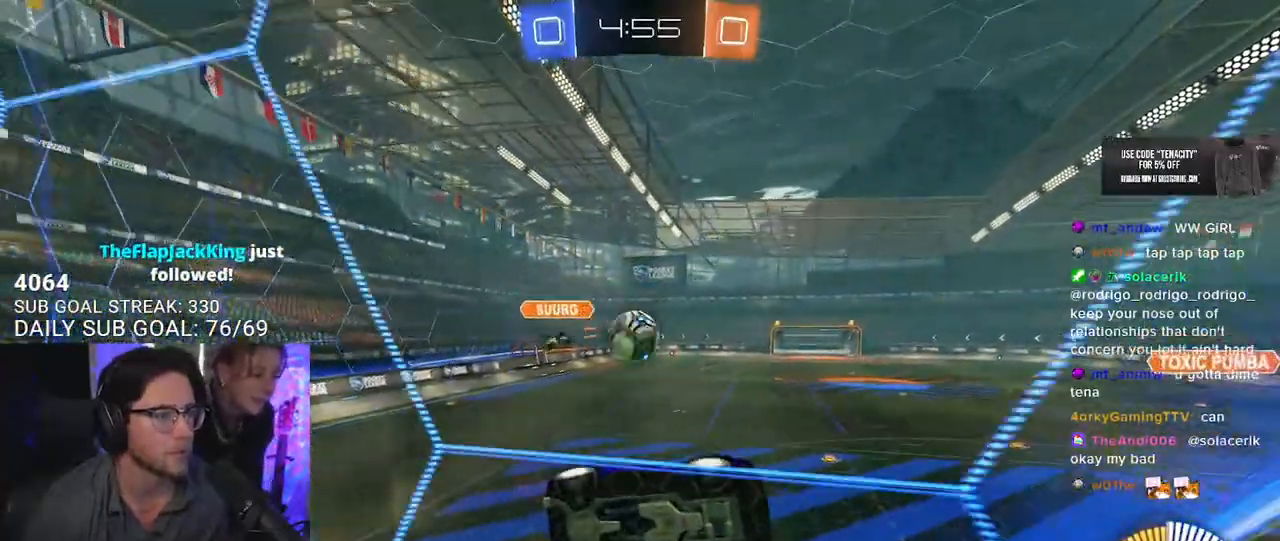
Gameplay with a controller (PlayStation layout); each line is a JSON object with the inputs held at the frame after it (dt_ms = milliseconds from this image to that frame). "events" lists button and stick changes between this image and that frame as [ms after this image, input, new state], when the widget could be followed in between. Not read: L1 R1.
{"dt_ms": 500, "buttons": ["CROSS", "L2", "R2"], "left_stick": "left", "right_stick": "center", "events": [[117, "R2", "down"], [150, "L2", "up"], [333, "CROSS", "down"], [400, "L2", "down"], [450, "CROSS", "up"], [483, "CROSS", "down"]]}
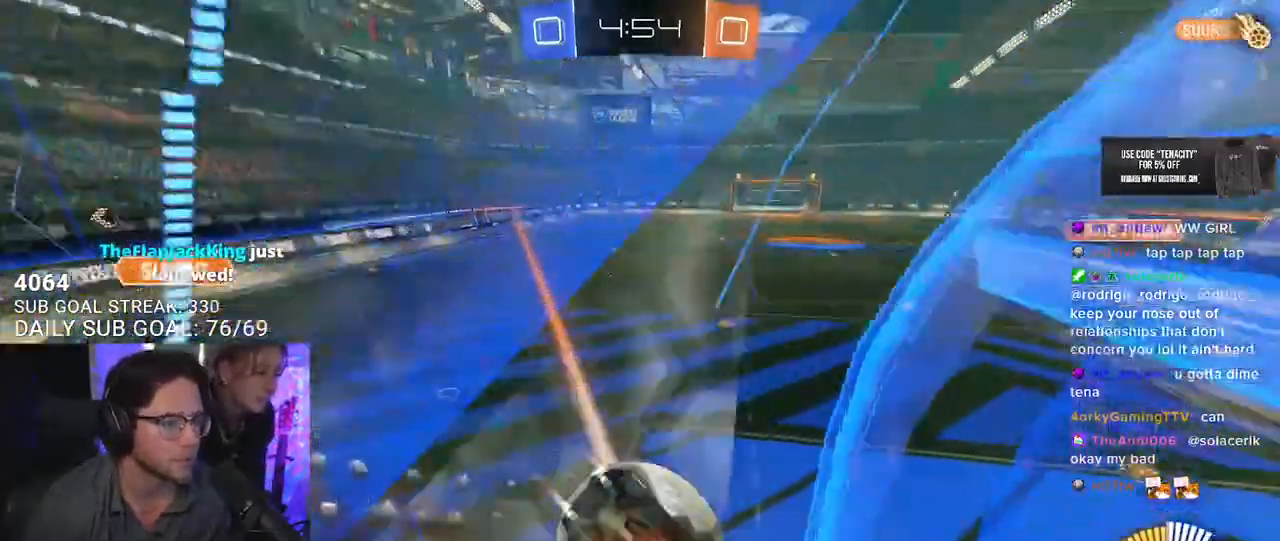
{"dt_ms": 500, "buttons": ["R2"], "left_stick": "center", "right_stick": "center", "events": [[33, "L2", "up"], [33, "SQUARE", "down"], [33, "left_stick", "down-left"], [83, "CROSS", "up"], [250, "SQUARE", "up"], [467, "left_stick", "center"]]}
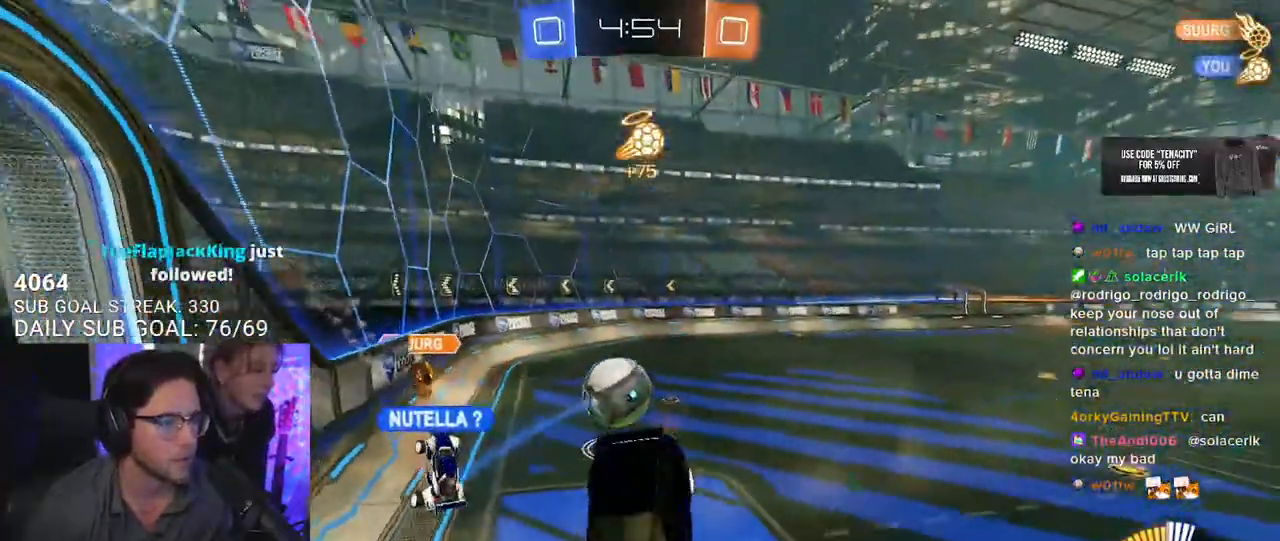
{"dt_ms": 500, "buttons": ["R2"], "left_stick": "center", "right_stick": "center", "events": [[133, "left_stick", "down"], [183, "L3", "down"], [400, "L3", "up"], [483, "left_stick", "center"]]}
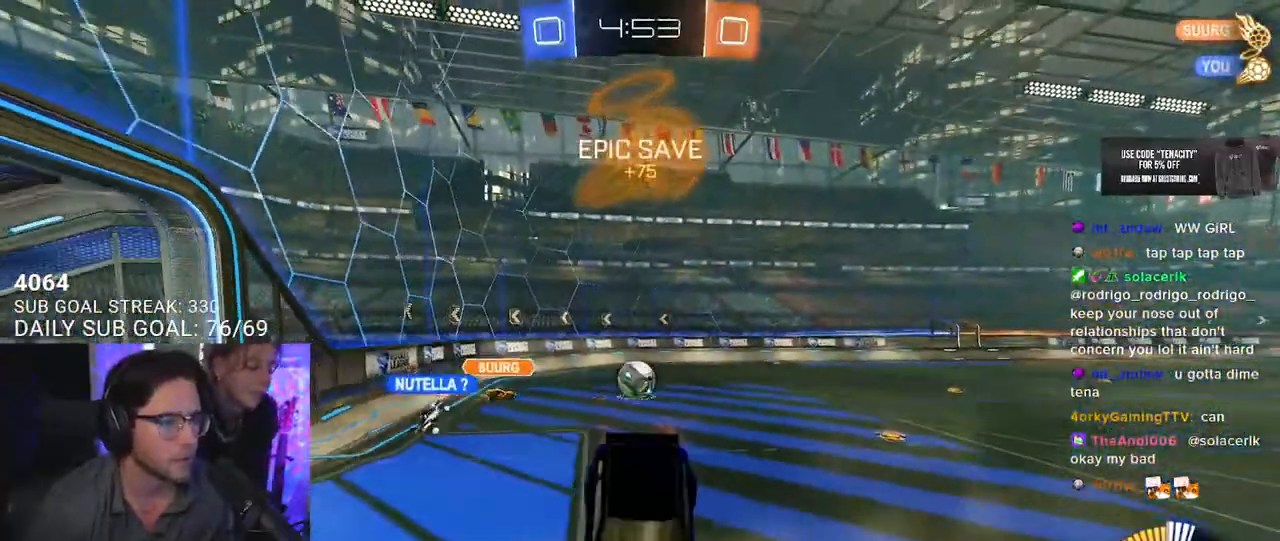
{"dt_ms": 500, "buttons": ["R2"], "left_stick": "left", "right_stick": "center", "events": [[133, "left_stick", "down-left"], [167, "L2", "down"], [283, "L2", "up"], [317, "left_stick", "left"]]}
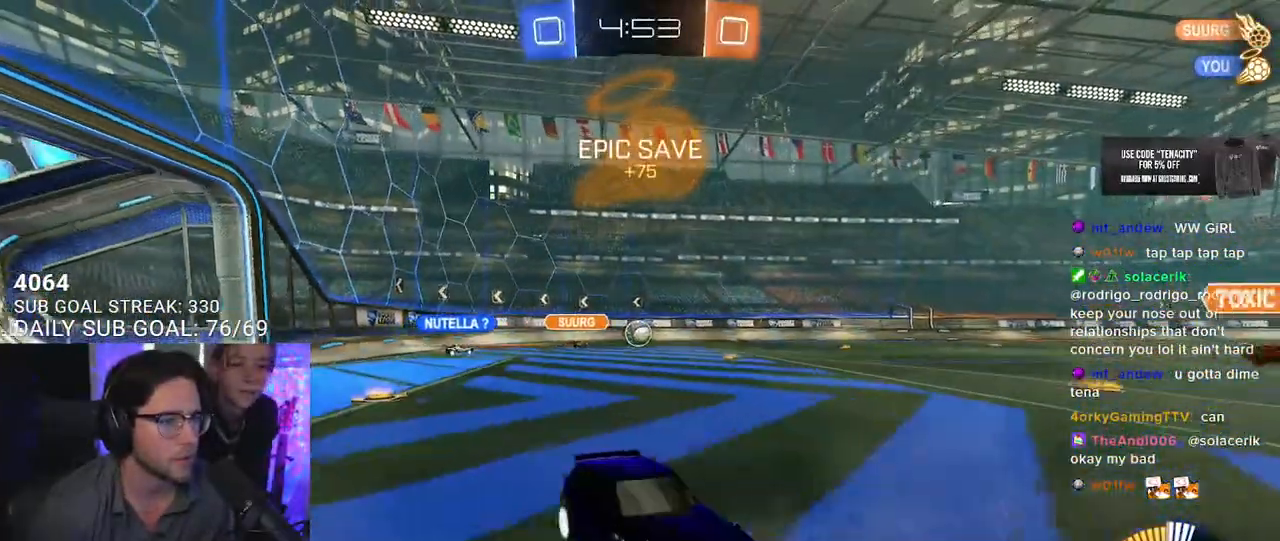
{"dt_ms": 500, "buttons": ["R2"], "left_stick": "left", "right_stick": "center", "events": [[133, "SQUARE", "down"], [250, "SQUARE", "up"]]}
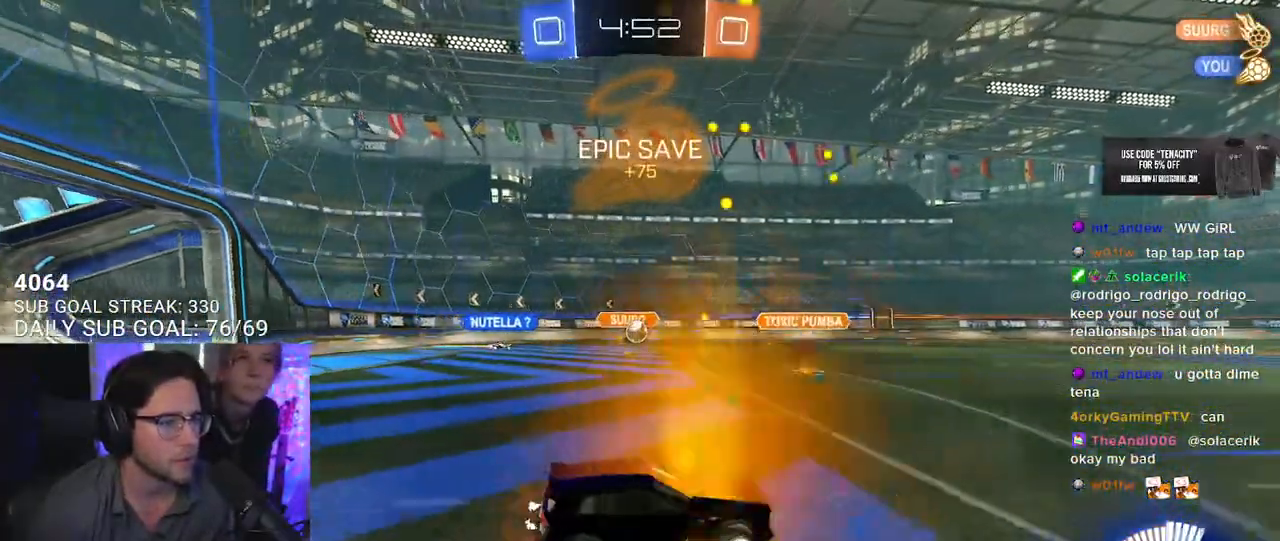
{"dt_ms": 500, "buttons": ["R2"], "left_stick": "center", "right_stick": "center", "events": [[500, "left_stick", "center"]]}
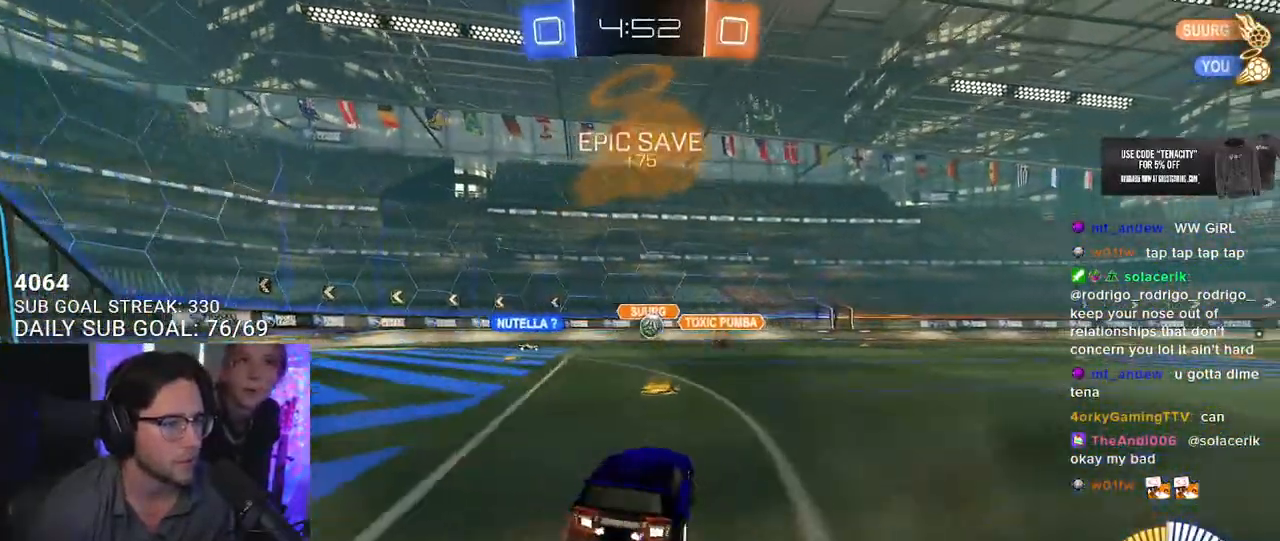
{"dt_ms": 500, "buttons": ["R2"], "left_stick": "right", "right_stick": "center", "events": [[233, "left_stick", "left"], [383, "left_stick", "center"], [450, "left_stick", "right"]]}
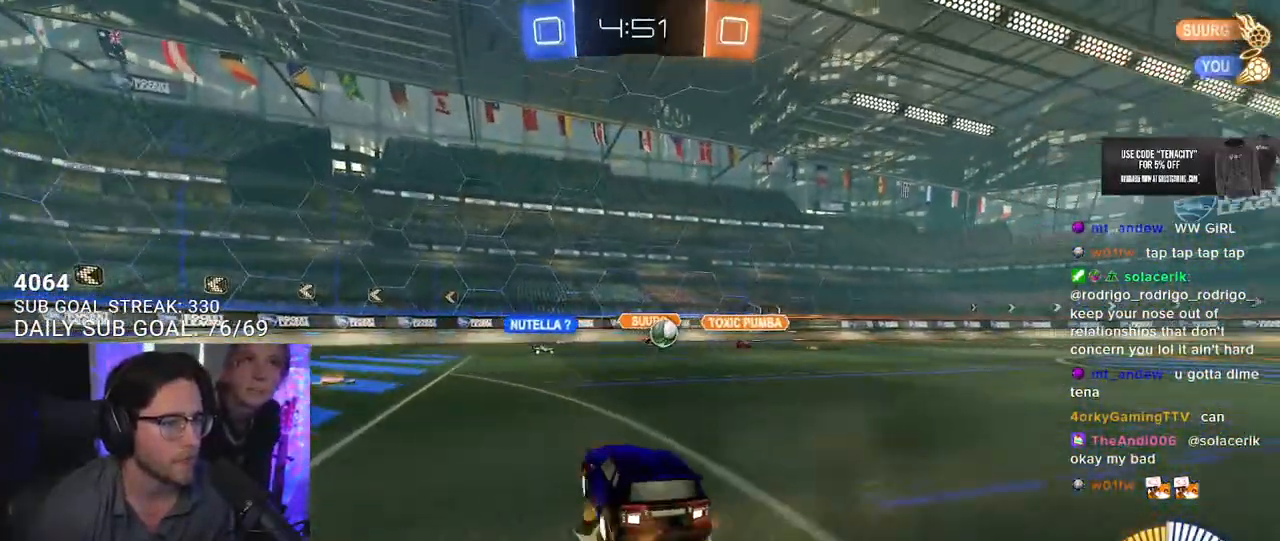
{"dt_ms": 500, "buttons": ["L2", "R2"], "left_stick": "left", "right_stick": "center"}
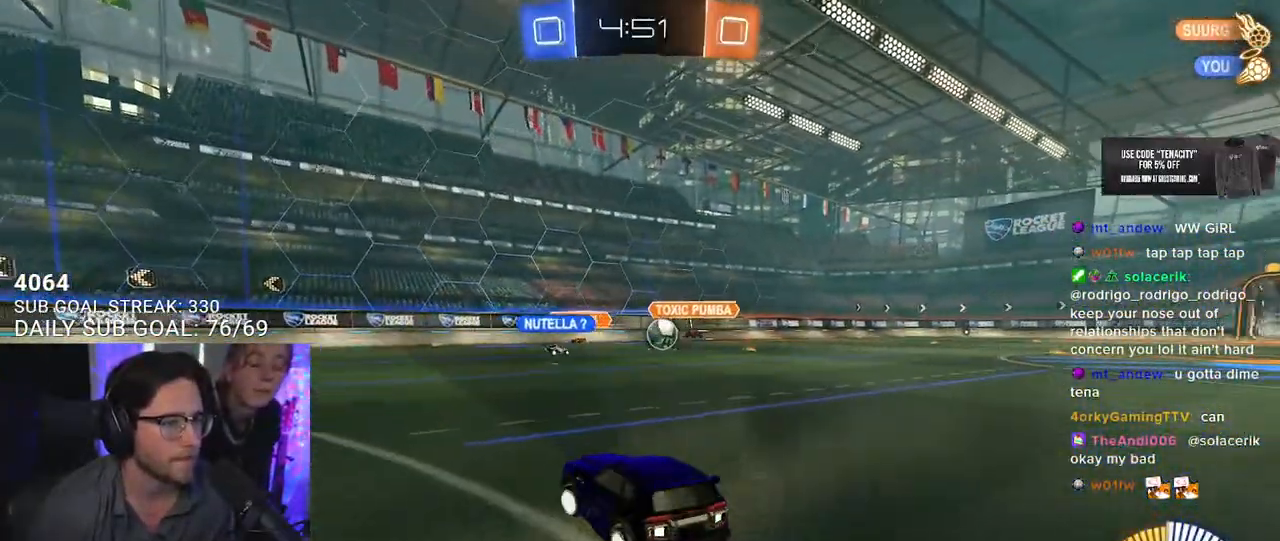
{"dt_ms": 500, "buttons": ["R2"], "left_stick": "center", "right_stick": "center"}
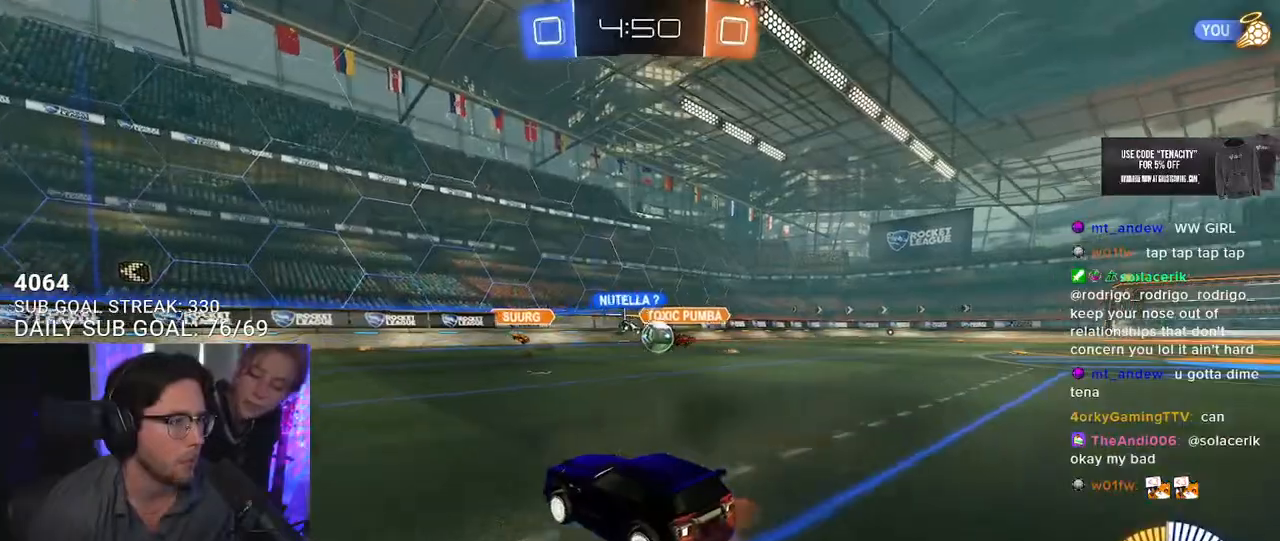
{"dt_ms": 500, "buttons": ["R2"], "left_stick": "right", "right_stick": "center", "events": [[183, "left_stick", "right"]]}
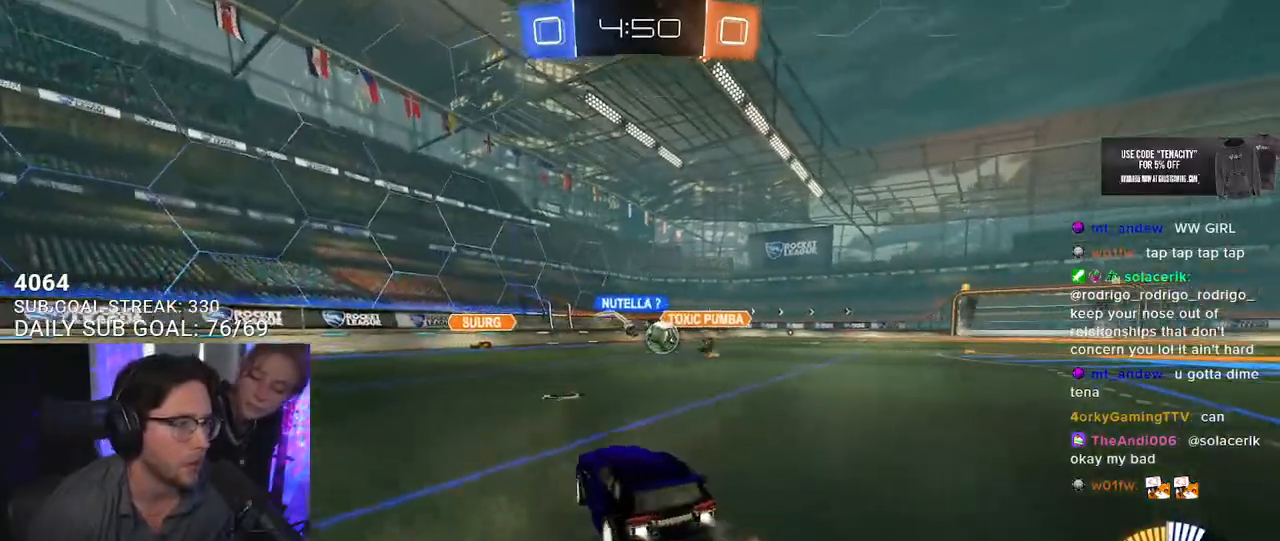
{"dt_ms": 500, "buttons": ["R2"], "left_stick": "center", "right_stick": "center", "events": [[217, "left_stick", "center"]]}
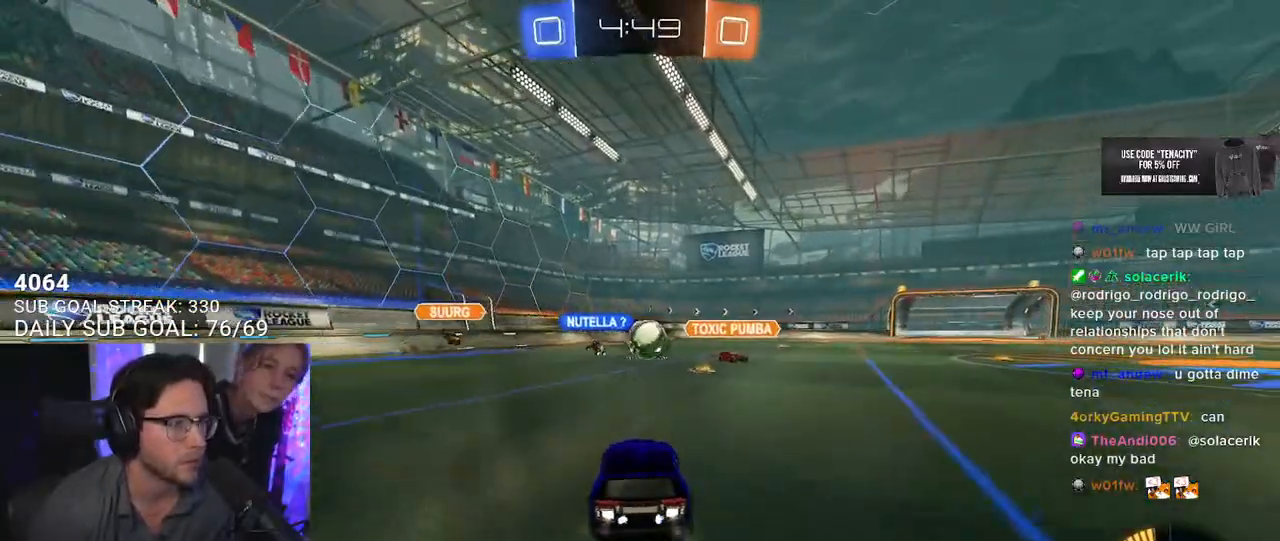
{"dt_ms": 500, "buttons": ["L2"], "left_stick": "right", "right_stick": "center", "events": [[83, "left_stick", "right"], [183, "left_stick", "center"], [433, "L2", "down"], [433, "R2", "up"], [433, "left_stick", "right"]]}
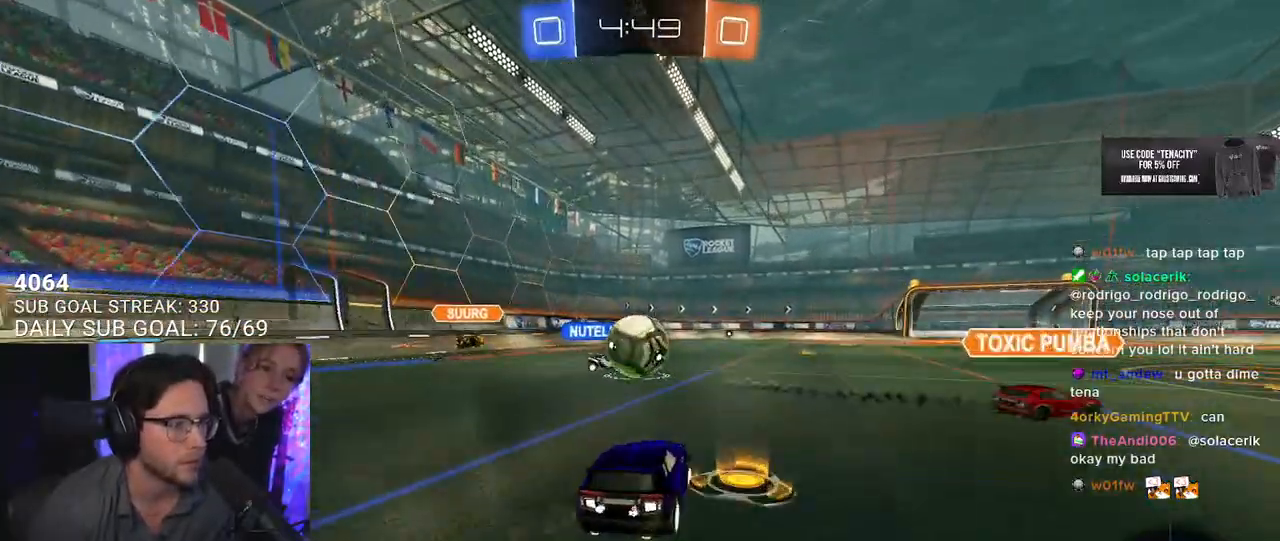
{"dt_ms": 500, "buttons": ["R2"], "left_stick": "left", "right_stick": "center", "events": [[133, "left_stick", "down"], [183, "left_stick", "down-left"], [317, "R2", "down"], [350, "left_stick", "down-right"], [417, "L2", "up"], [467, "left_stick", "left"]]}
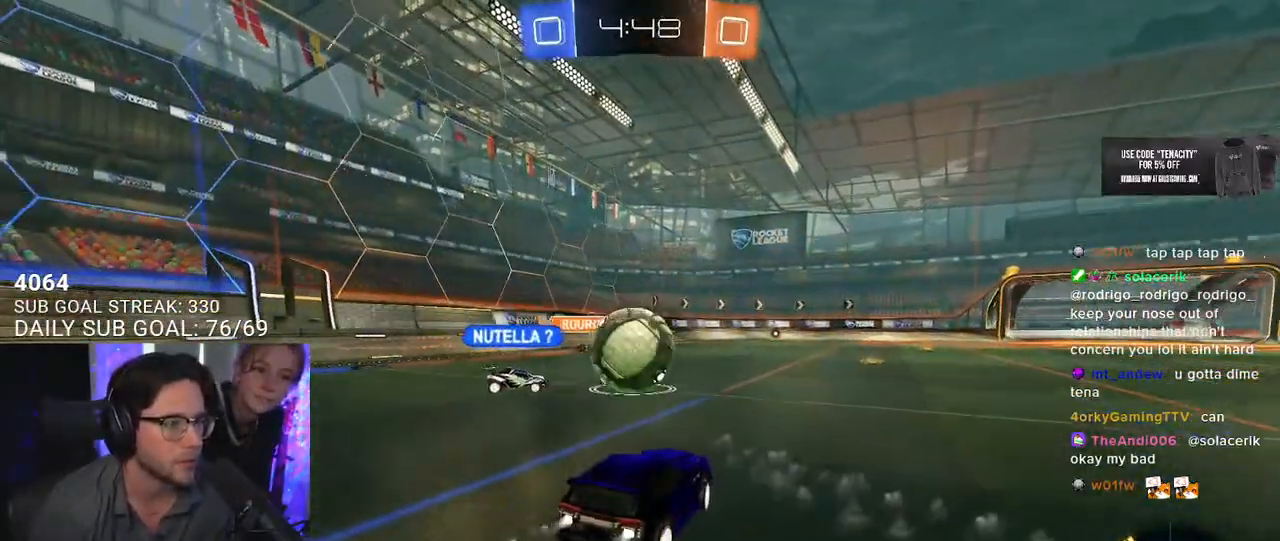
{"dt_ms": 500, "buttons": ["R2"], "left_stick": "center", "right_stick": "center", "events": [[183, "left_stick", "up-right"], [333, "left_stick", "left"], [433, "left_stick", "center"]]}
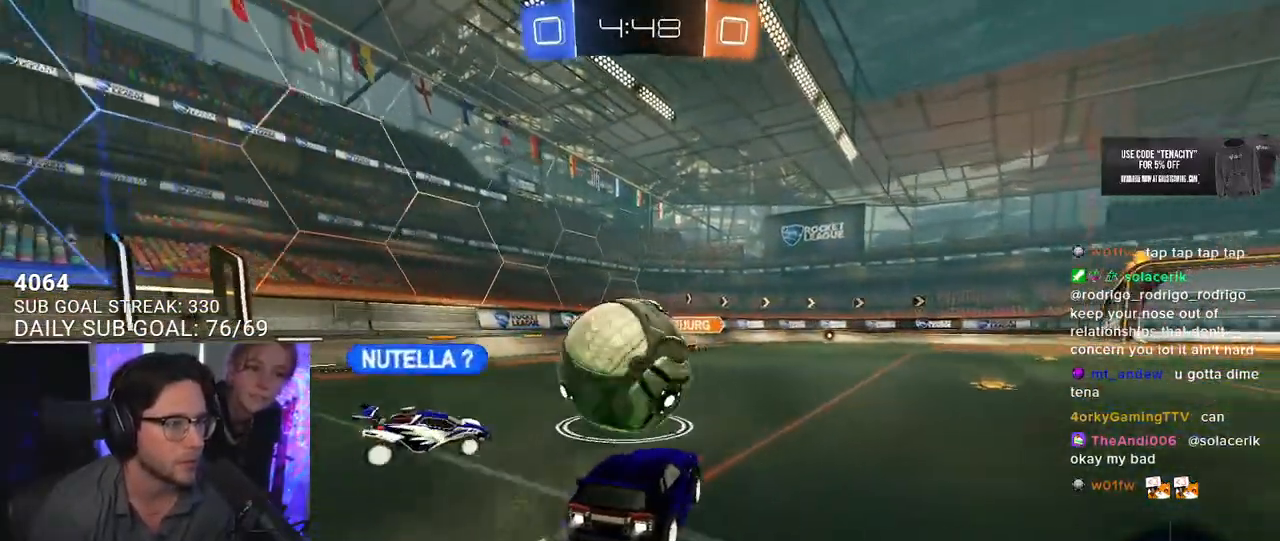
{"dt_ms": 500, "buttons": ["R2"], "left_stick": "center", "right_stick": "center", "events": [[17, "left_stick", "left"], [217, "left_stick", "center"], [350, "left_stick", "right"], [500, "left_stick", "center"]]}
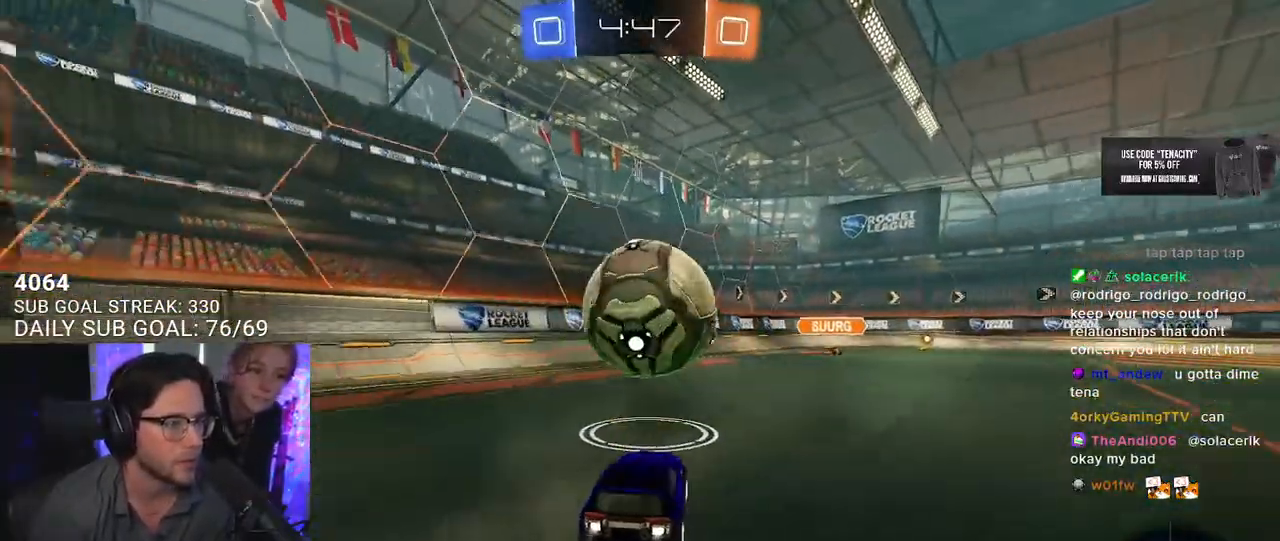
{"dt_ms": 500, "buttons": ["R2"], "left_stick": "center", "right_stick": "center", "events": [[167, "left_stick", "up-right"], [300, "left_stick", "left"], [450, "left_stick", "center"]]}
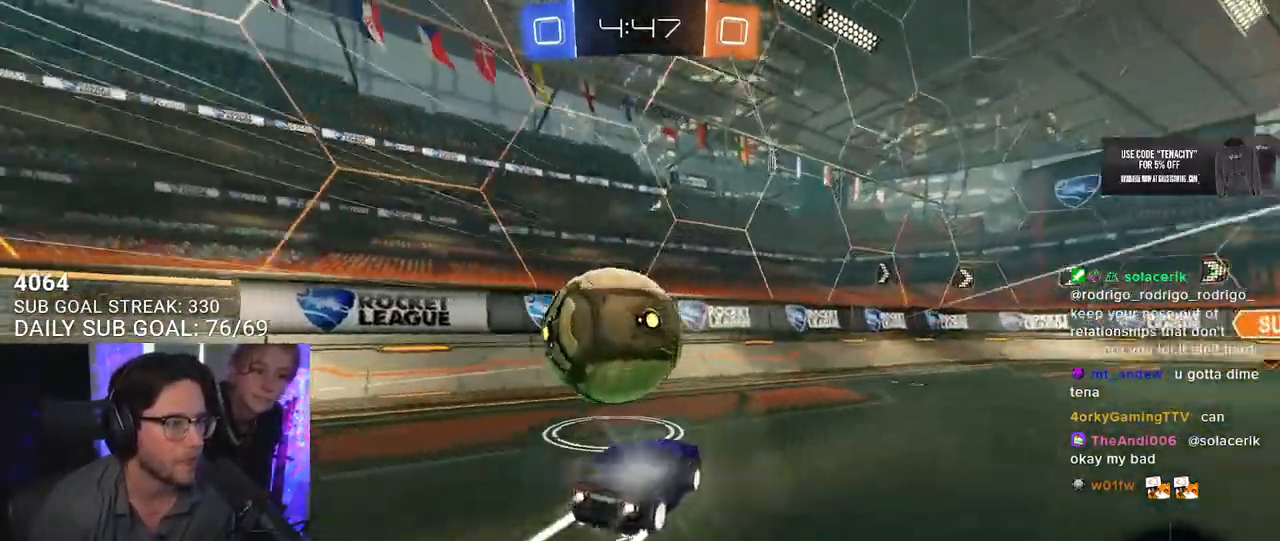
{"dt_ms": 500, "buttons": ["R2"], "left_stick": "left", "right_stick": "center", "events": [[83, "left_stick", "left"]]}
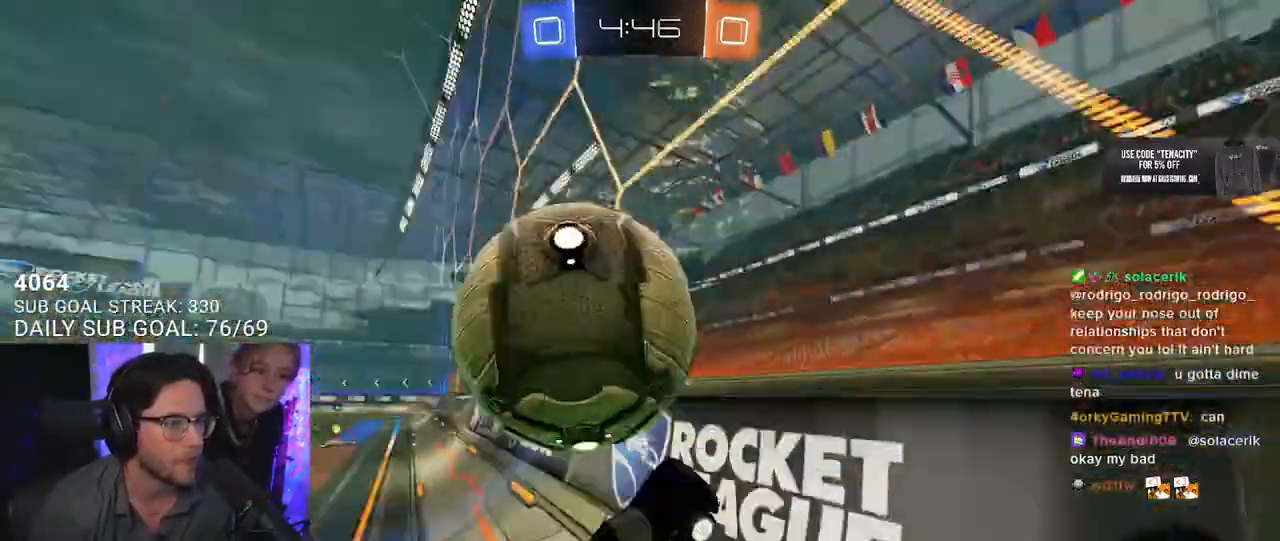
{"dt_ms": 500, "buttons": ["R2"], "left_stick": "center", "right_stick": "center", "events": [[100, "left_stick", "center"], [150, "left_stick", "right"], [300, "left_stick", "center"]]}
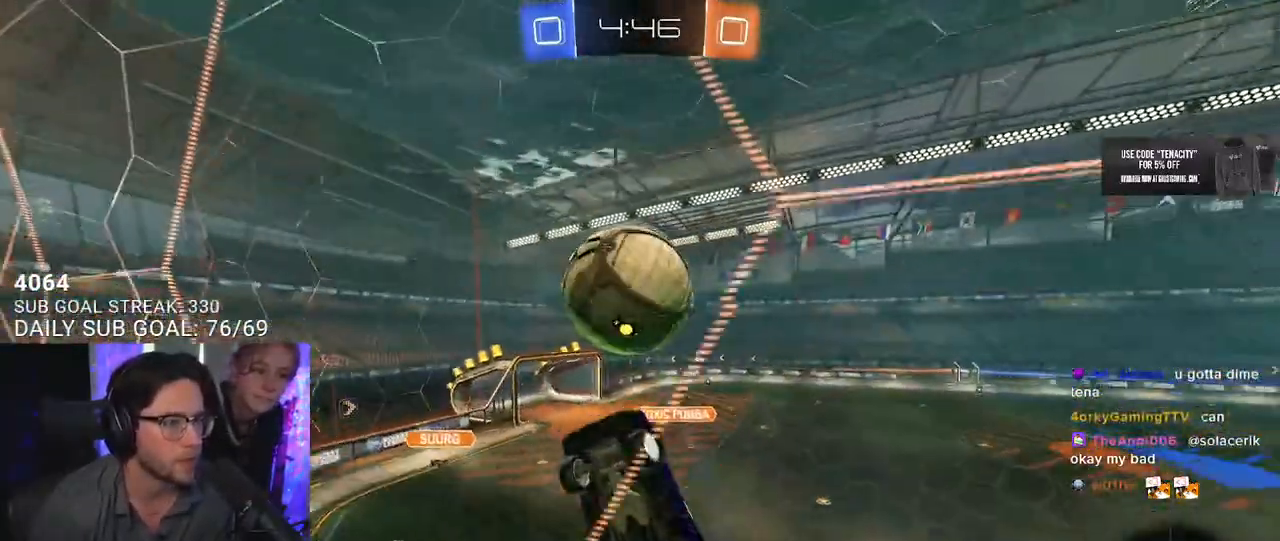
{"dt_ms": 500, "buttons": ["R2"], "left_stick": "center", "right_stick": "center", "events": []}
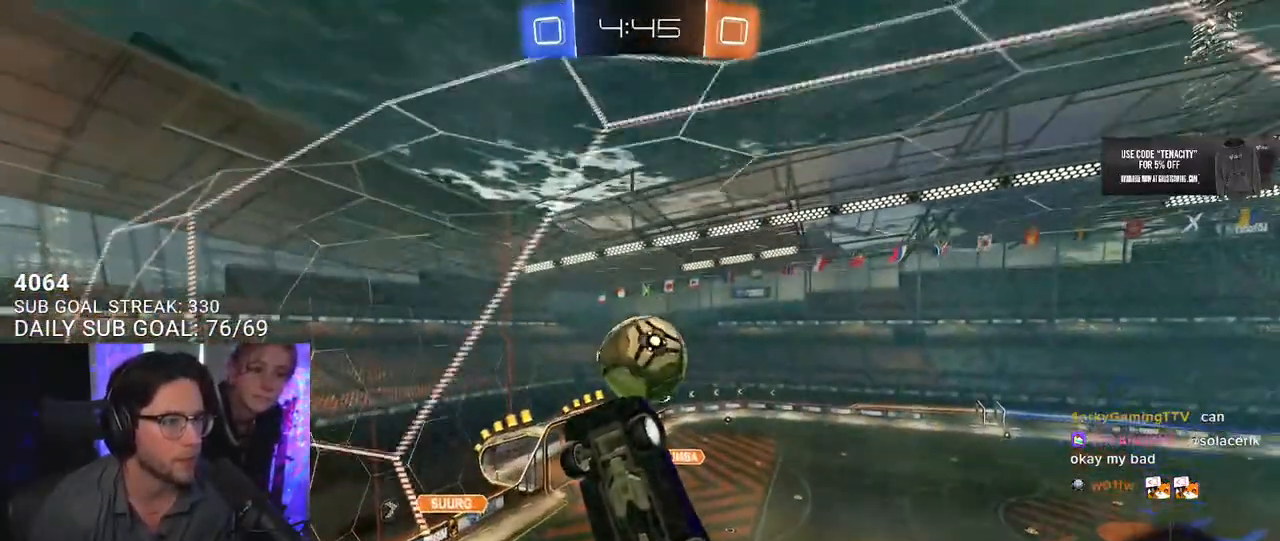
{"dt_ms": 500, "buttons": ["L2"], "left_stick": "down", "right_stick": "center", "events": [[283, "left_stick", "right"], [500, "L2", "down"], [500, "R2", "up"], [500, "left_stick", "down"]]}
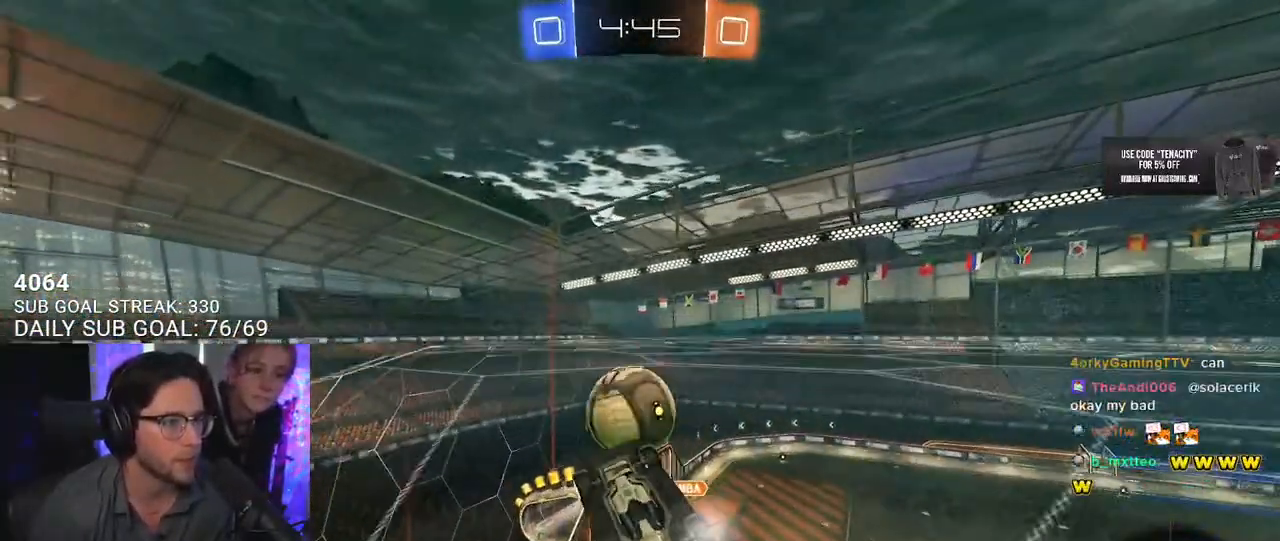
{"dt_ms": 500, "buttons": ["R2"], "left_stick": "up", "right_stick": "center", "events": [[100, "CROSS", "down"], [150, "R2", "down"], [350, "L2", "up"], [450, "CROSS", "up"], [450, "left_stick", "up"]]}
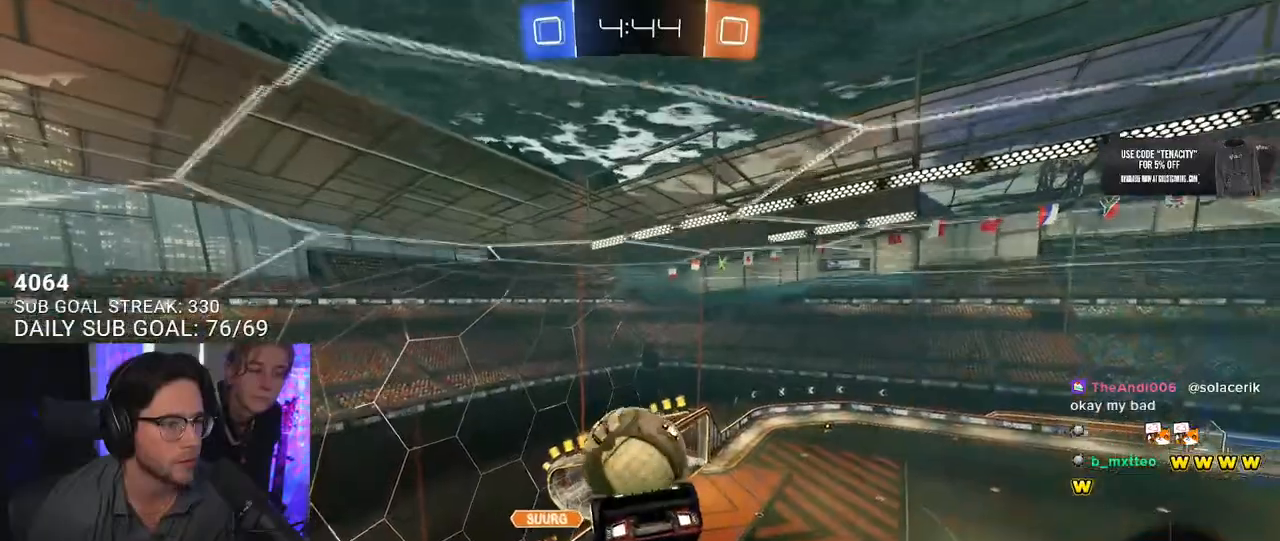
{"dt_ms": 1000, "buttons": ["CROSS", "R2", "L3"], "left_stick": "up-right", "right_stick": "center", "events": [[317, "left_stick", "right"], [367, "L3", "down"], [400, "left_stick", "down"], [700, "left_stick", "up-right"], [750, "L3", "up"], [917, "CROSS", "down"], [983, "L3", "down"]]}